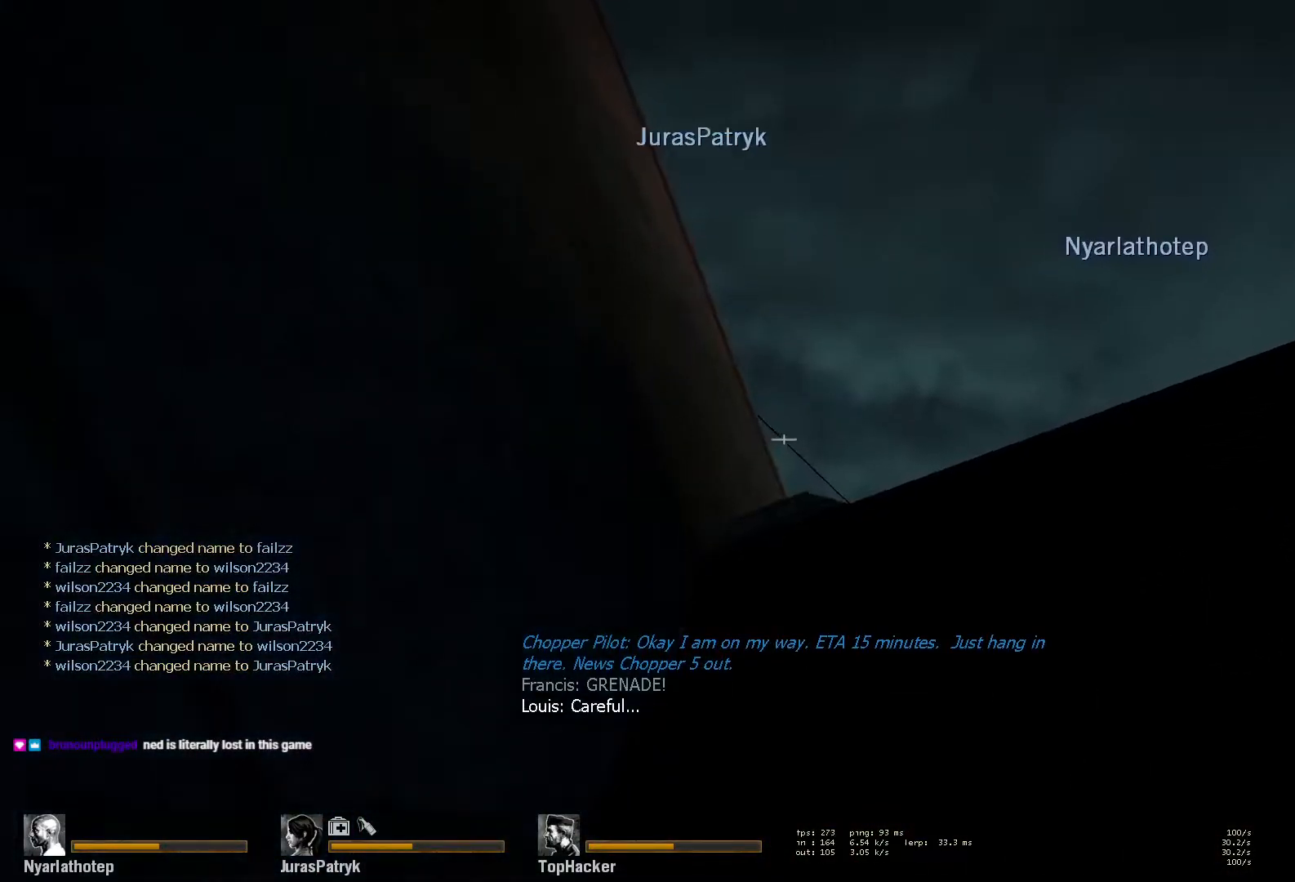
Gameplay with keyboard and mouse; each line is a JSON object with the keys and mouse buttons held at the frame after it. "events" lists presses ("down") and releases ("up") of "a", "ctrl", "d", "e", "f", "q", "r", "s", "shift", "space", "tab", "w", "mouse_left", "mouse_wheel" and "mouse_right" between this image and that frame as [ms after this image, input, new state], when the widget could be followed in between. "mouse_left", "mouse_wheel", "mouse_right" = the "left", "wheel", "right" buttons of the "mouse" list. No other keys are recorded. "wheel" means that the mouse wheel is clicked or scrolled. Mouse movement is not recorded.
{"keys": ["w"], "mouse": ["left"], "events": []}
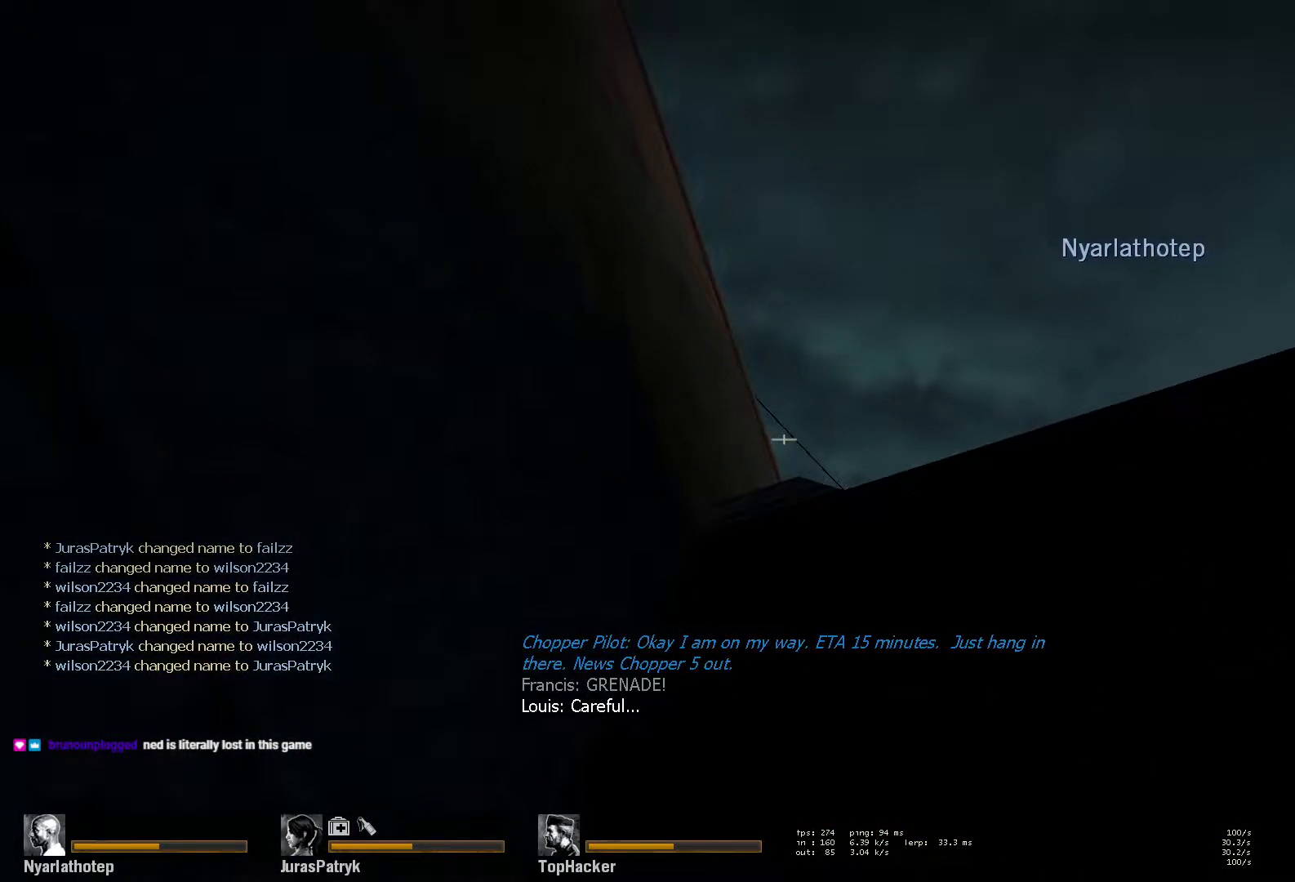
{"keys": ["w"], "mouse": ["left"], "events": []}
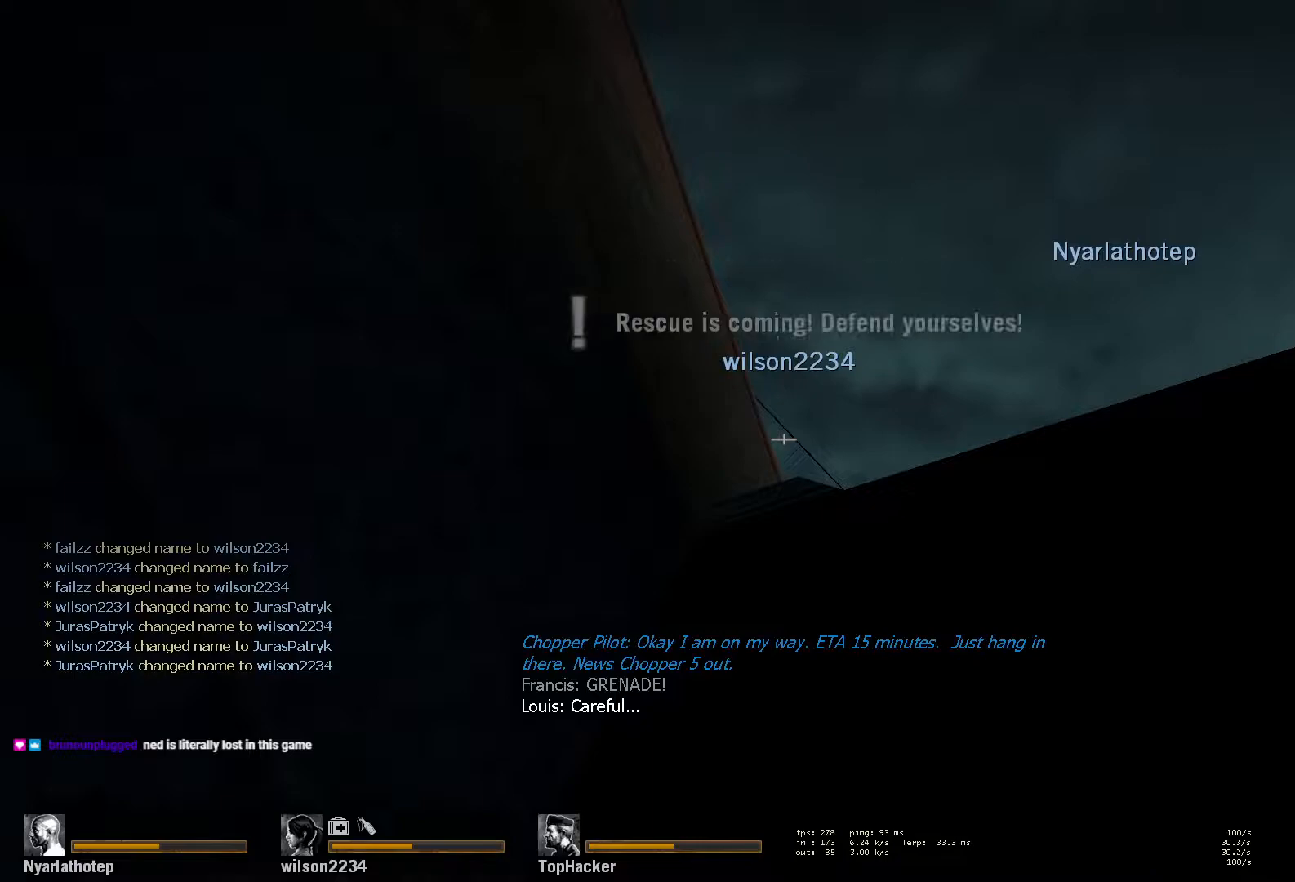
{"keys": ["w"], "mouse": ["left"], "events": []}
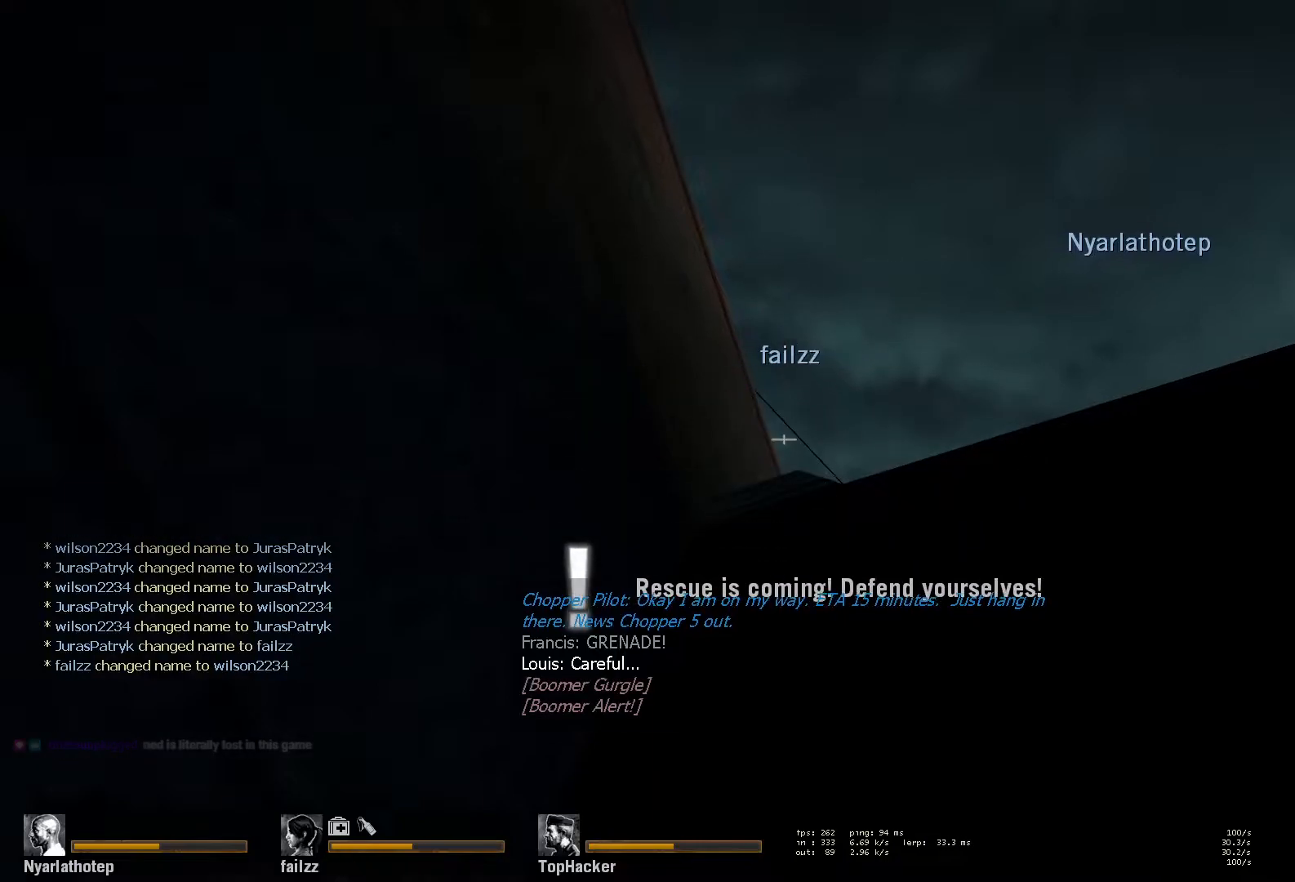
{"keys": ["w"], "mouse": [], "events": [[400, "mouse_left", "up"]]}
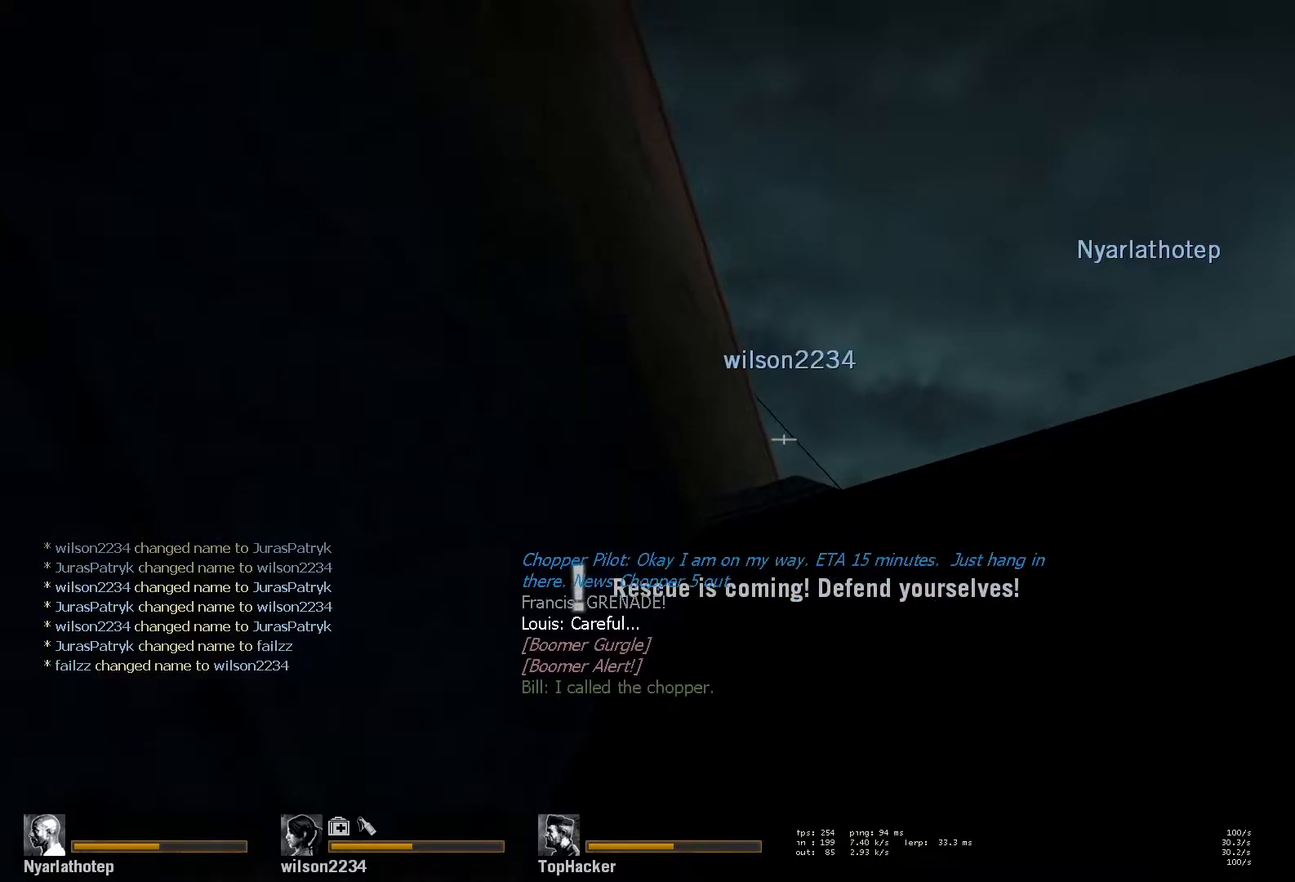
{"keys": ["w"], "mouse": [], "events": []}
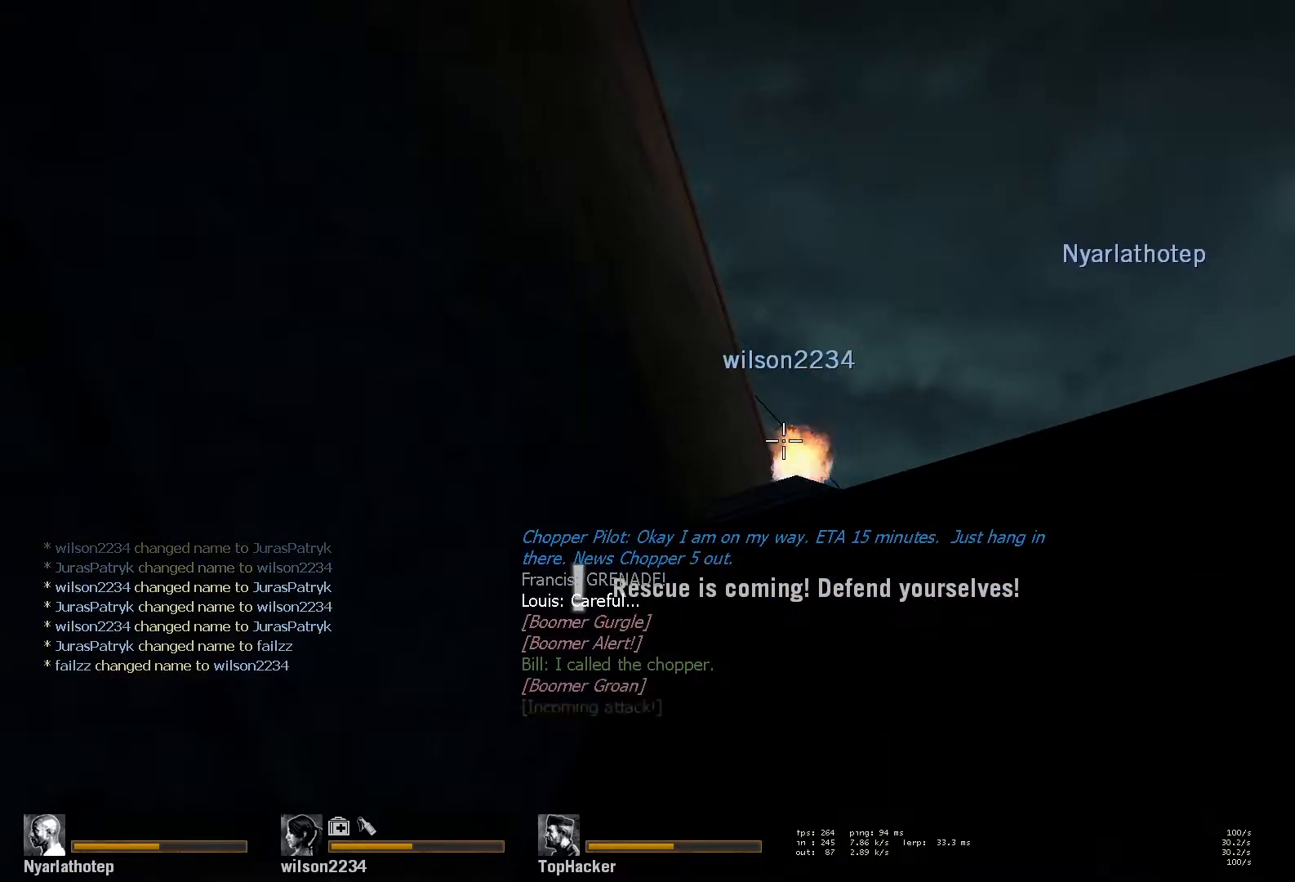
{"keys": ["d"], "mouse": [], "events": [[33, "mouse_right", "down"], [133, "mouse_right", "up"], [200, "mouse_right", "down"], [300, "mouse_right", "up"], [450, "d", "down"], [483, "w", "up"]]}
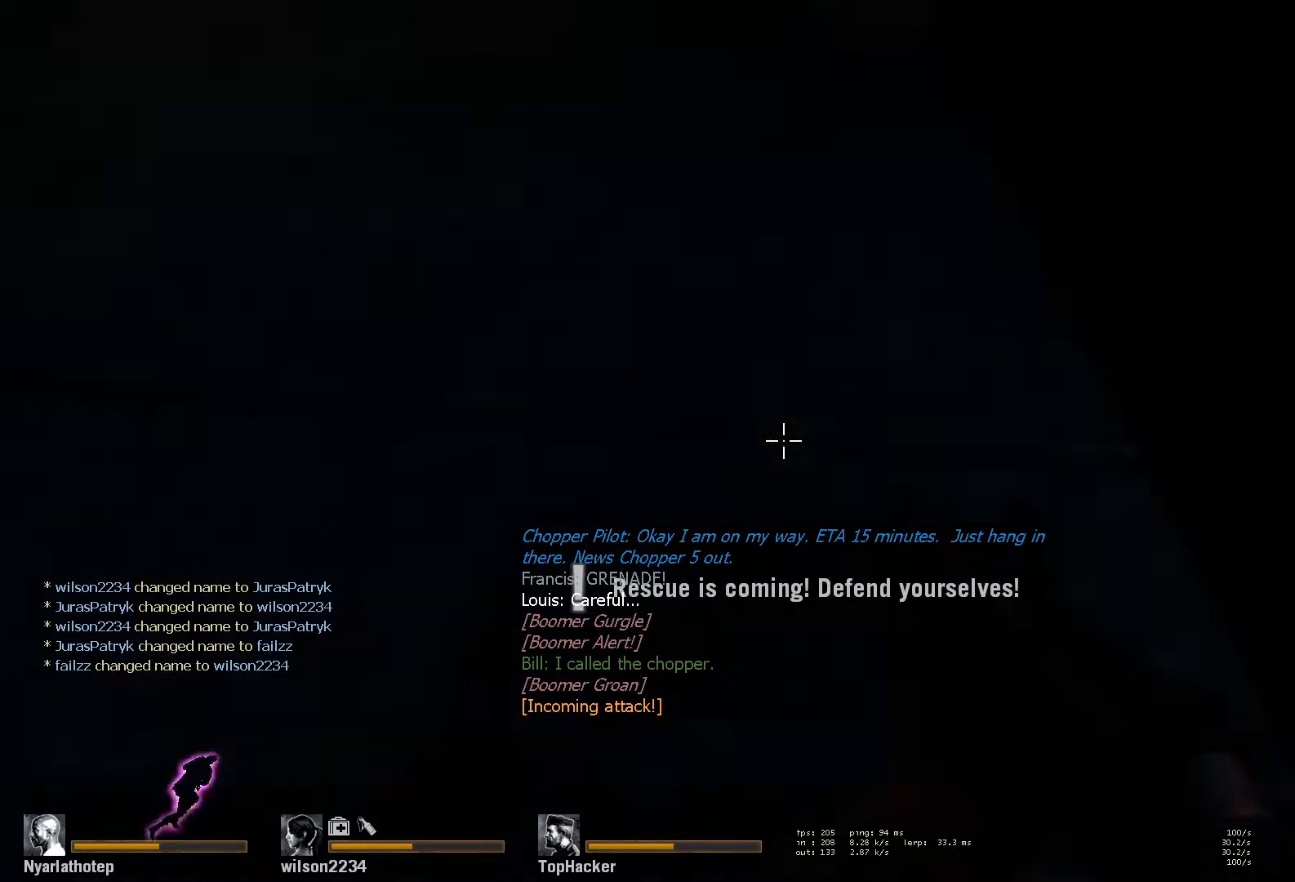
{"keys": ["d", "s"], "mouse": [], "events": [[67, "s", "down"]]}
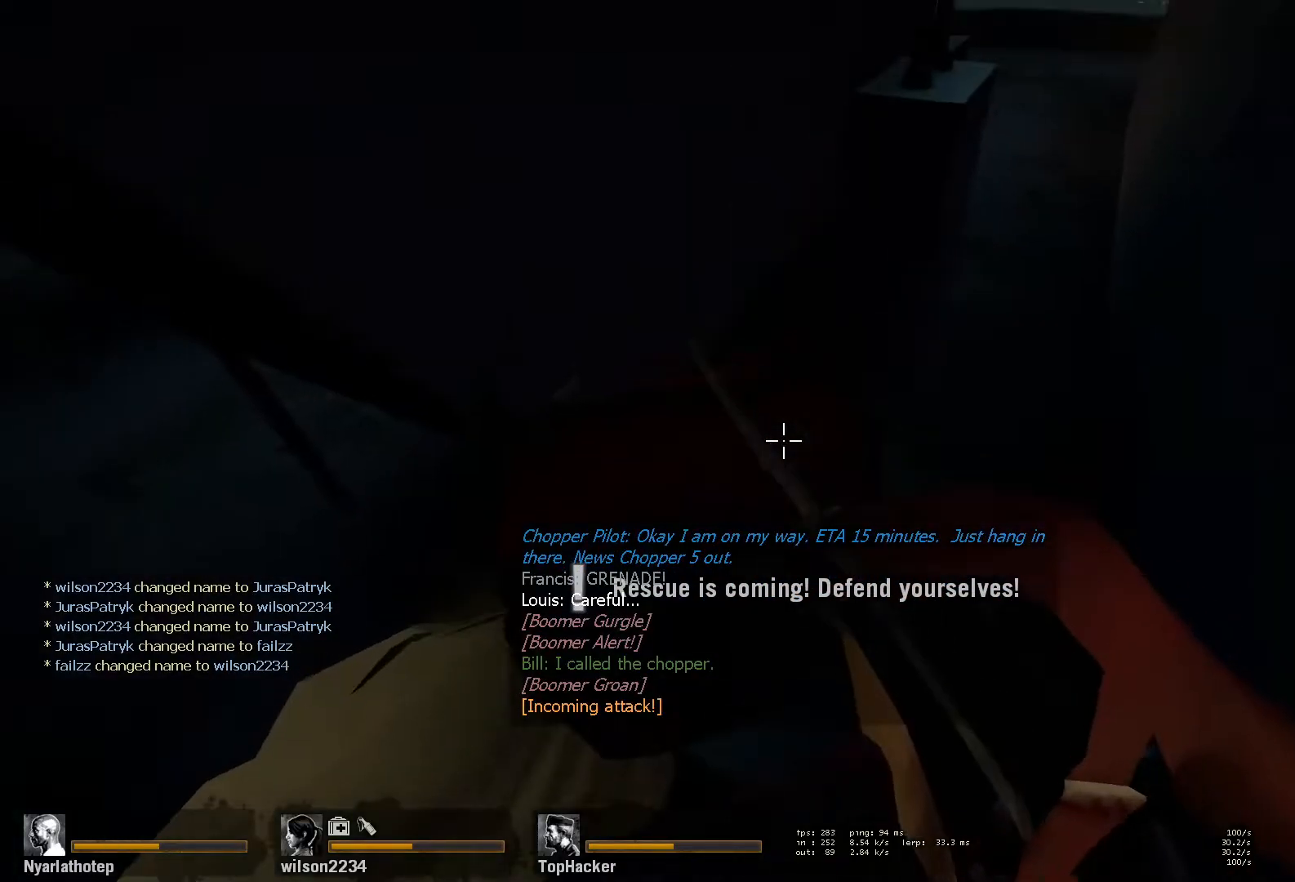
{"keys": ["d", "s"], "mouse": [], "events": [[17, "d", "up"], [233, "d", "down"]]}
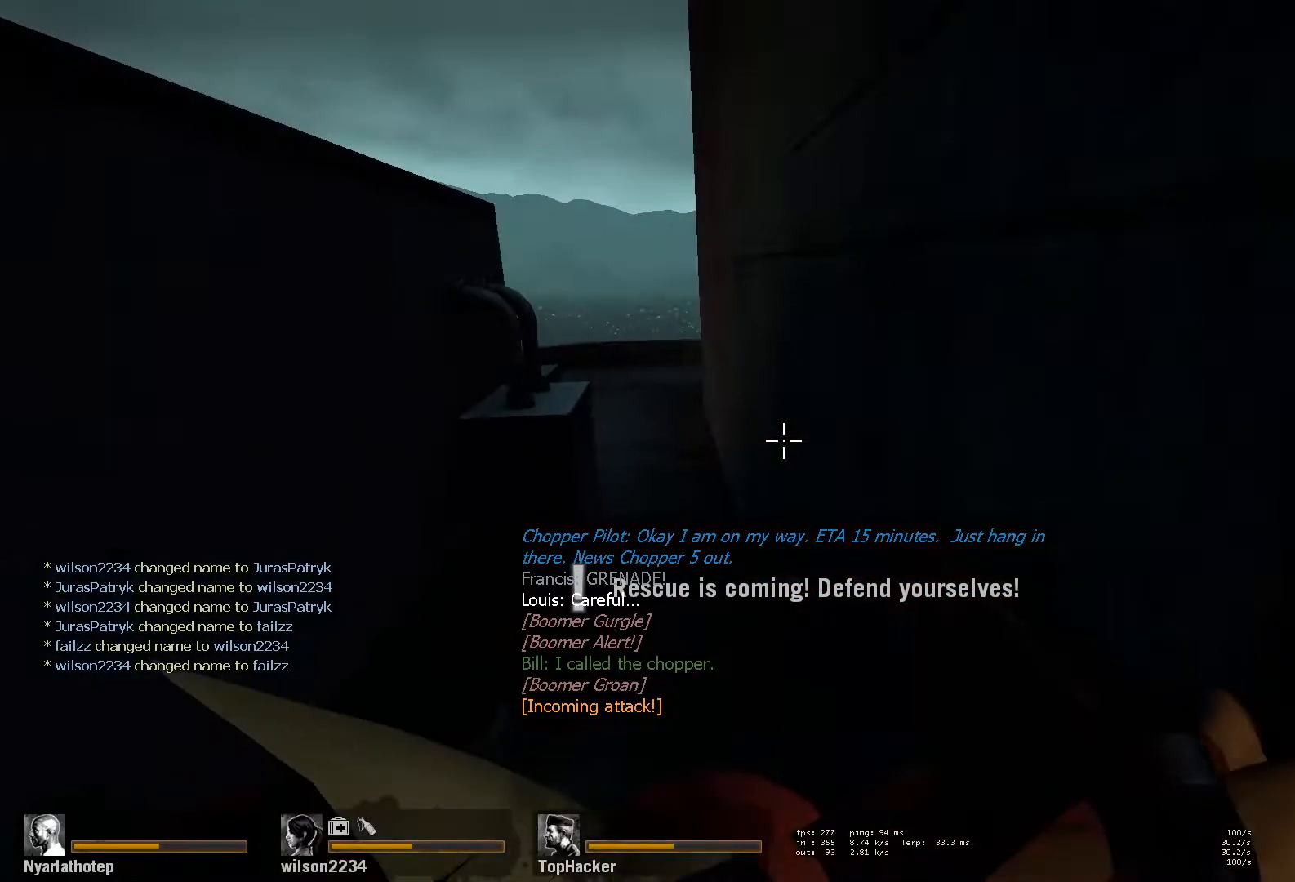
{"keys": ["d", "s"], "mouse": [], "events": []}
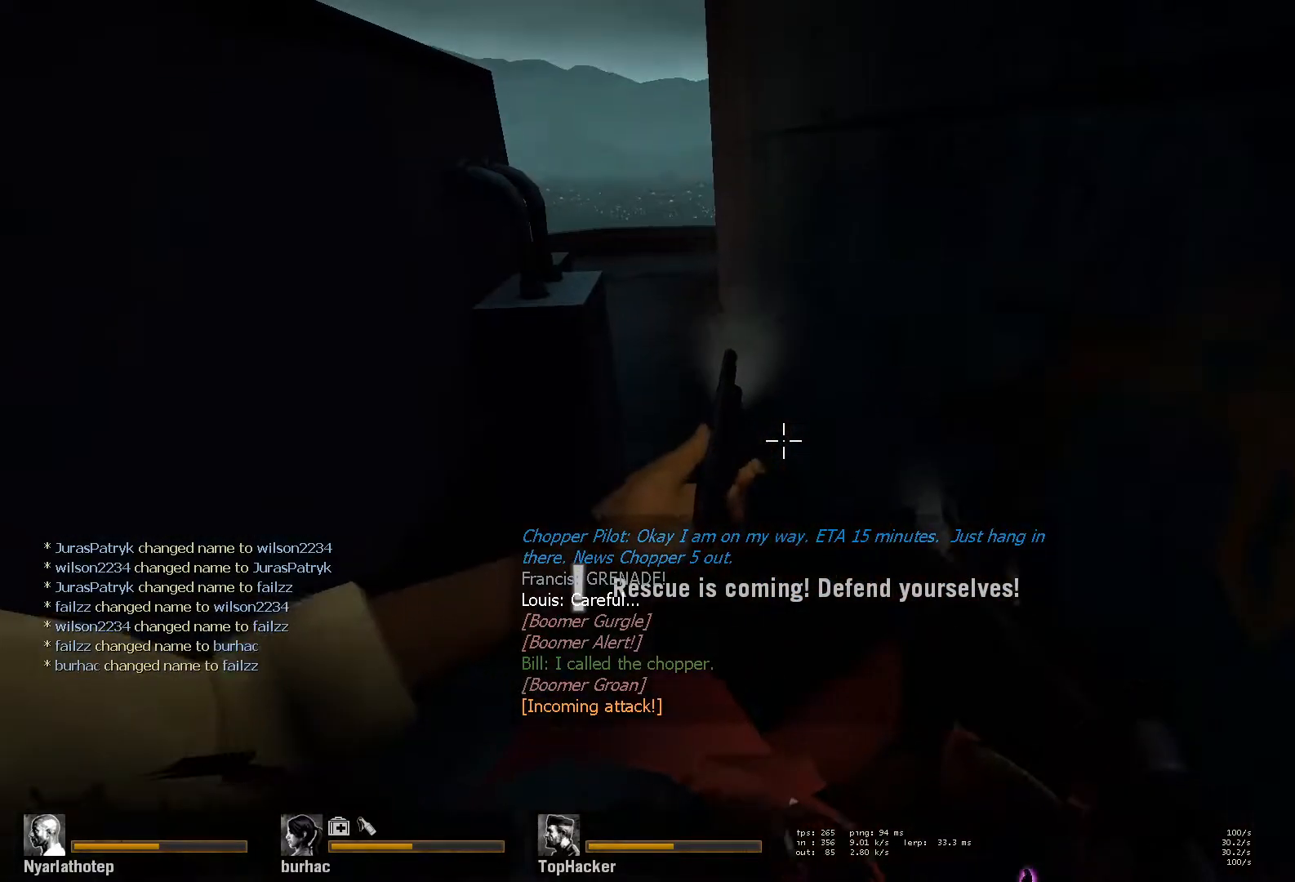
{"keys": ["d", "s"], "mouse": [], "events": []}
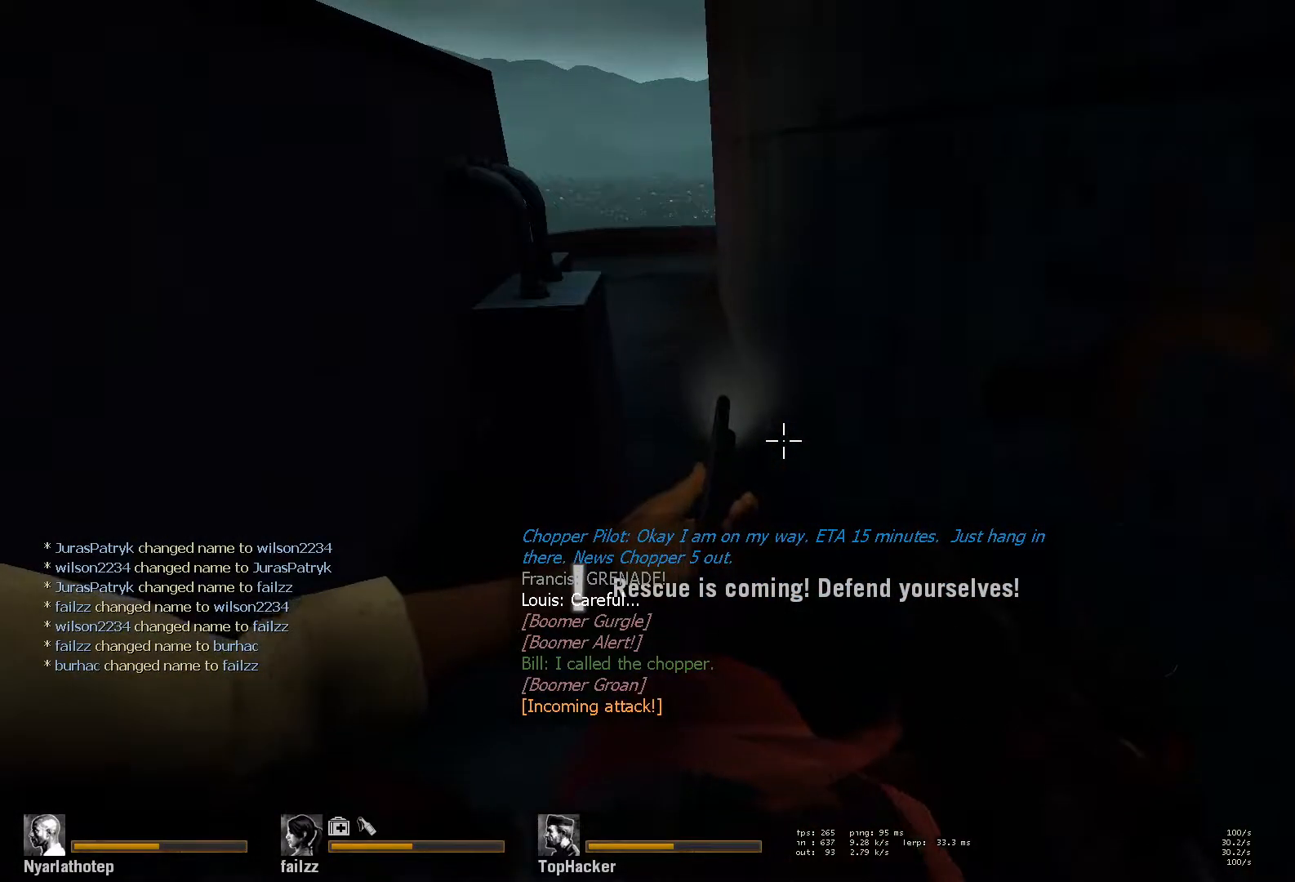
{"keys": ["d", "s"], "mouse": [], "events": []}
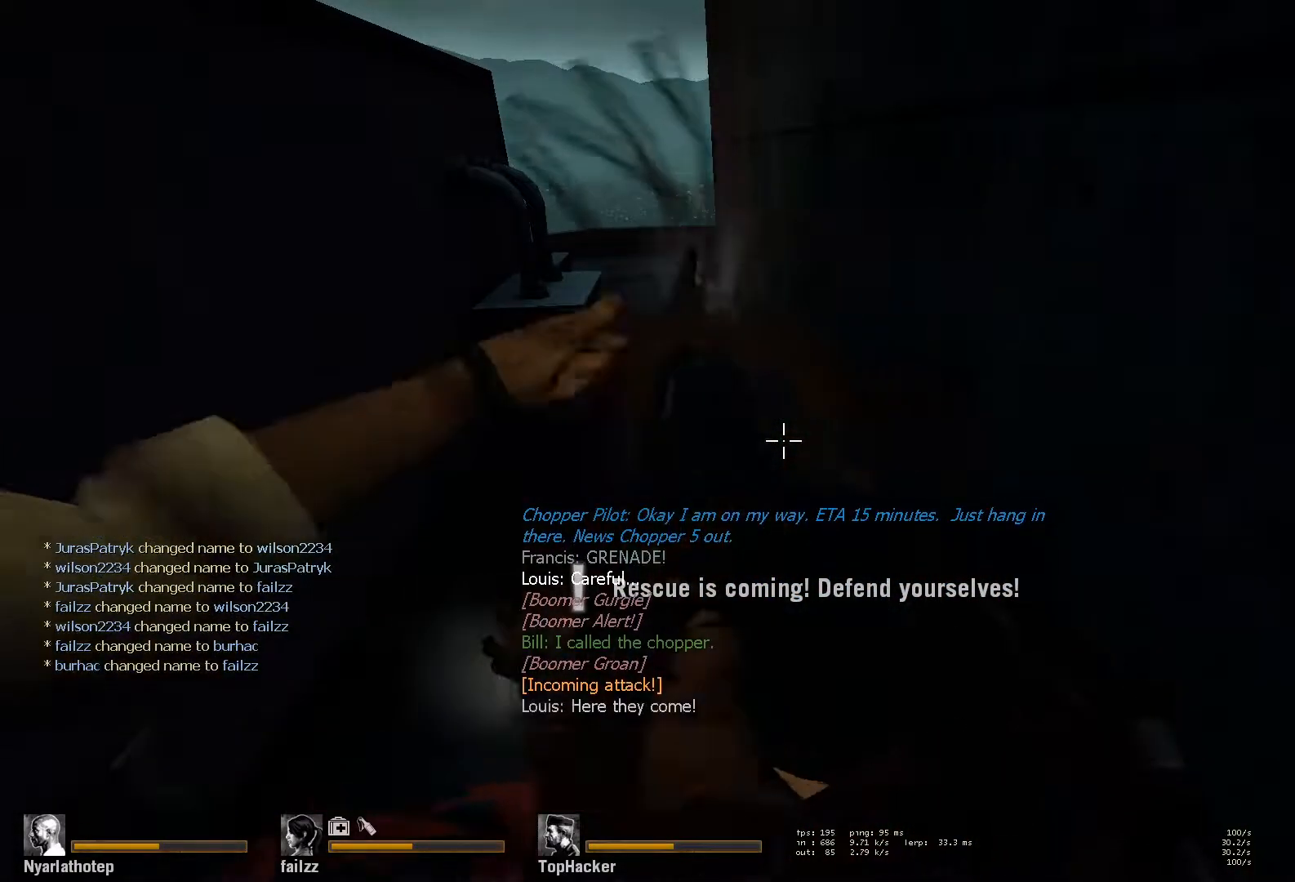
{"keys": ["d", "s"], "mouse": [], "events": []}
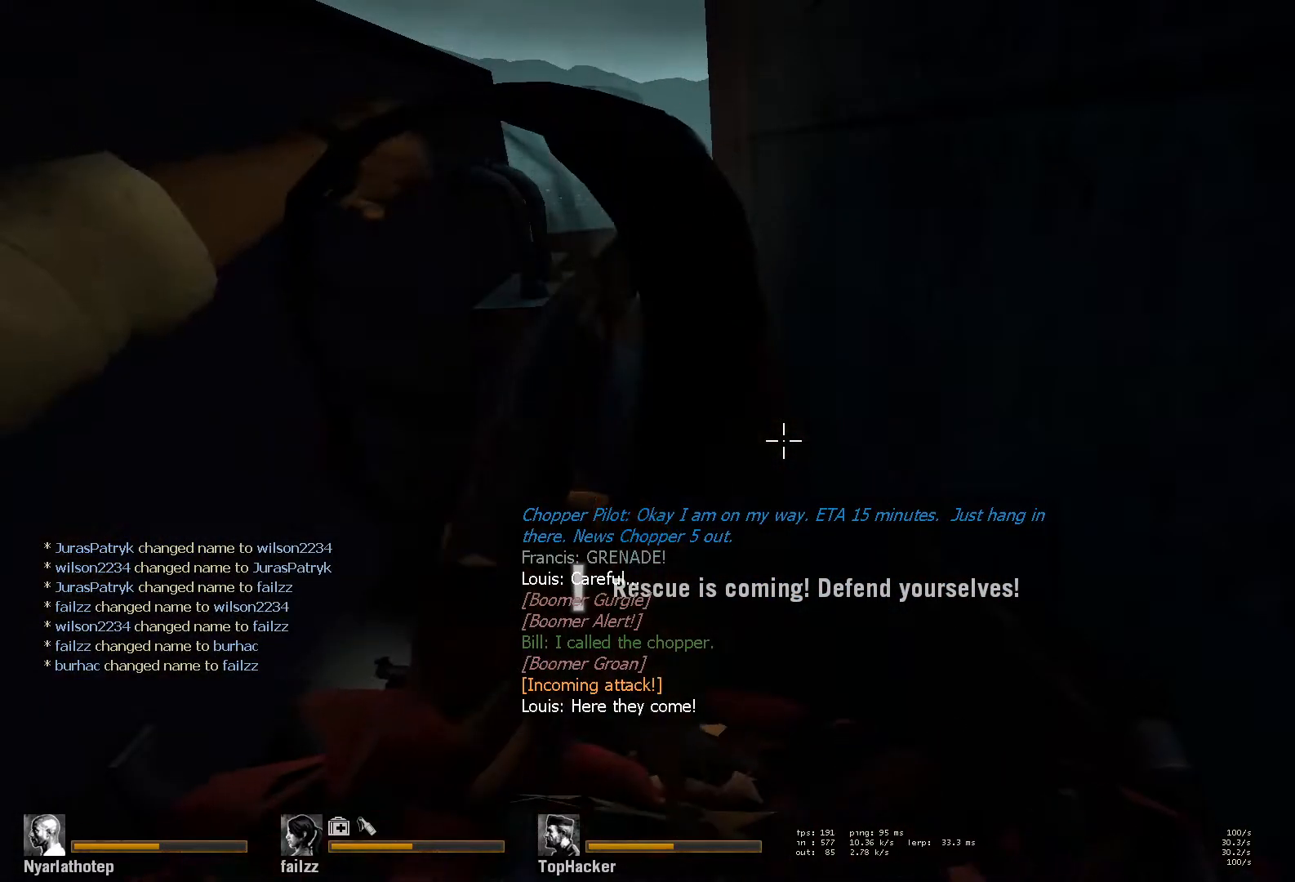
{"keys": ["d", "s"], "mouse": [], "events": []}
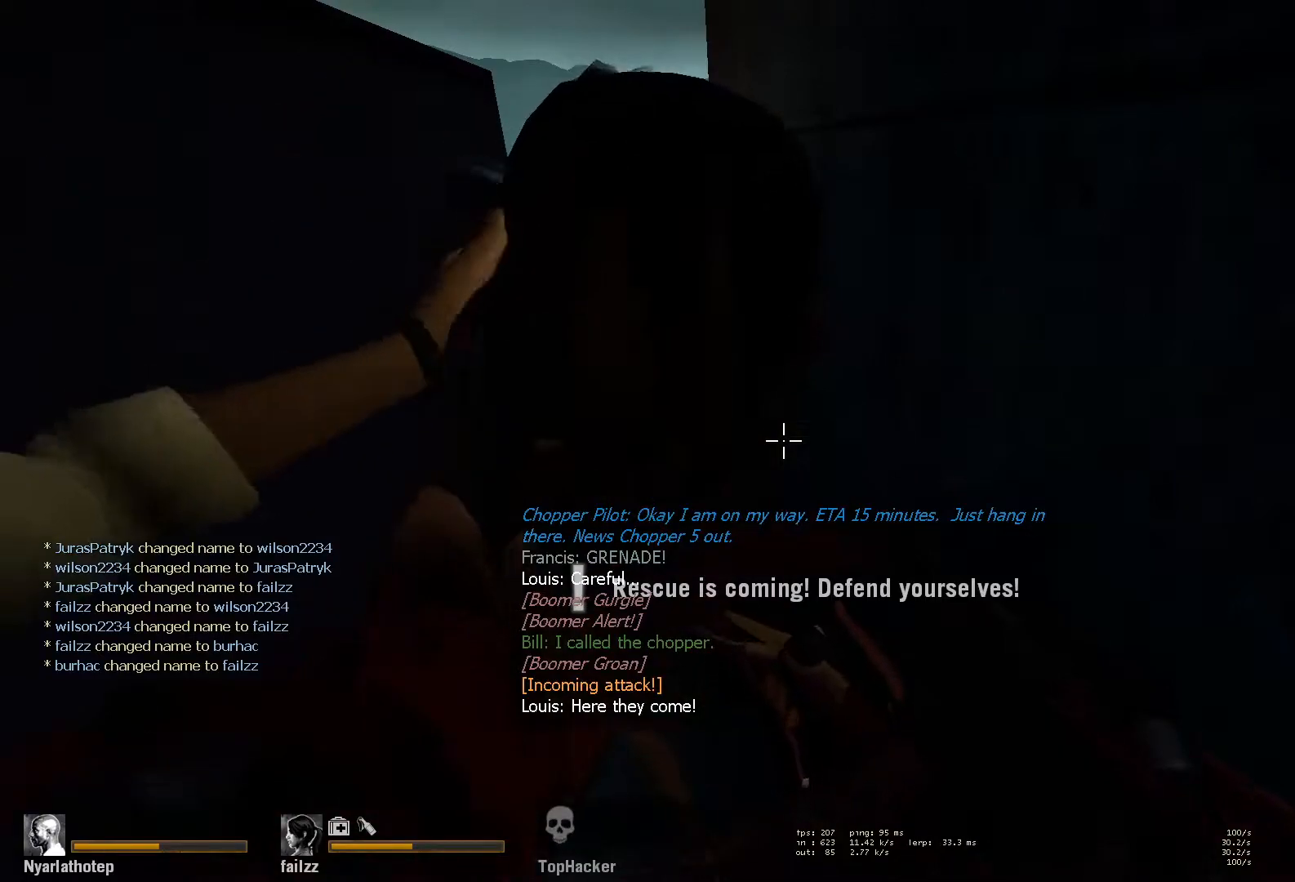
{"keys": ["d", "s"], "mouse": [], "events": []}
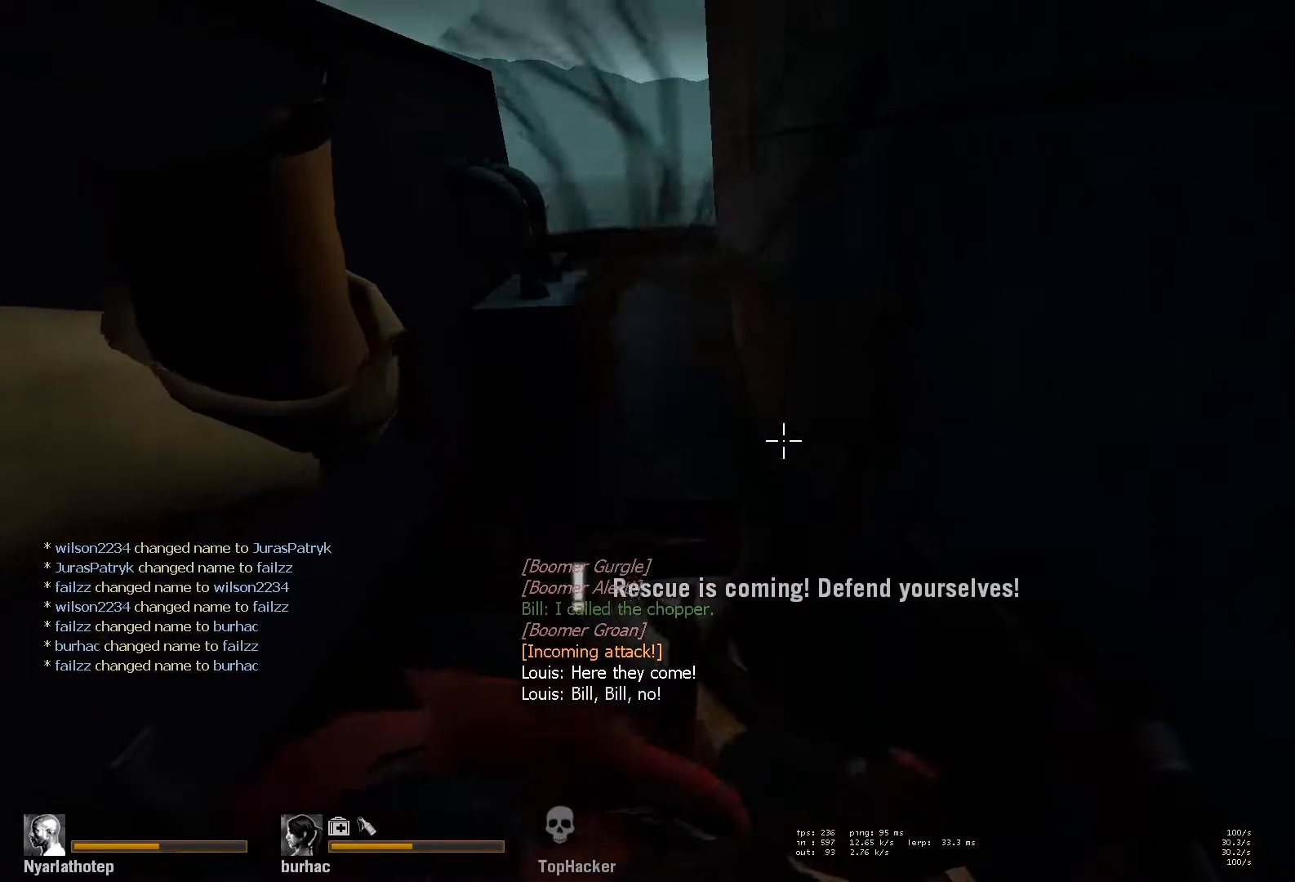
{"keys": ["d", "s"], "mouse": [], "events": []}
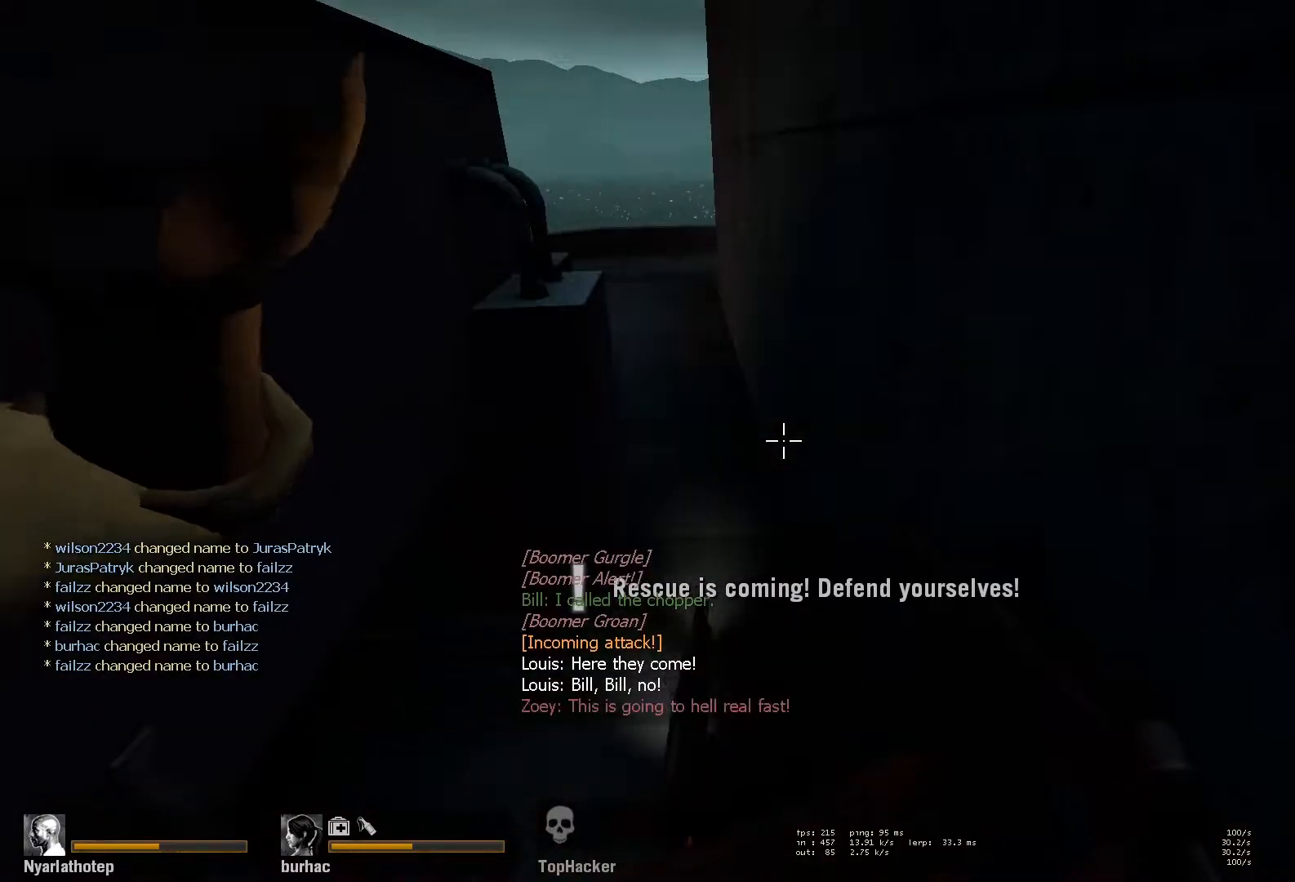
{"keys": ["d", "s"], "mouse": [], "events": []}
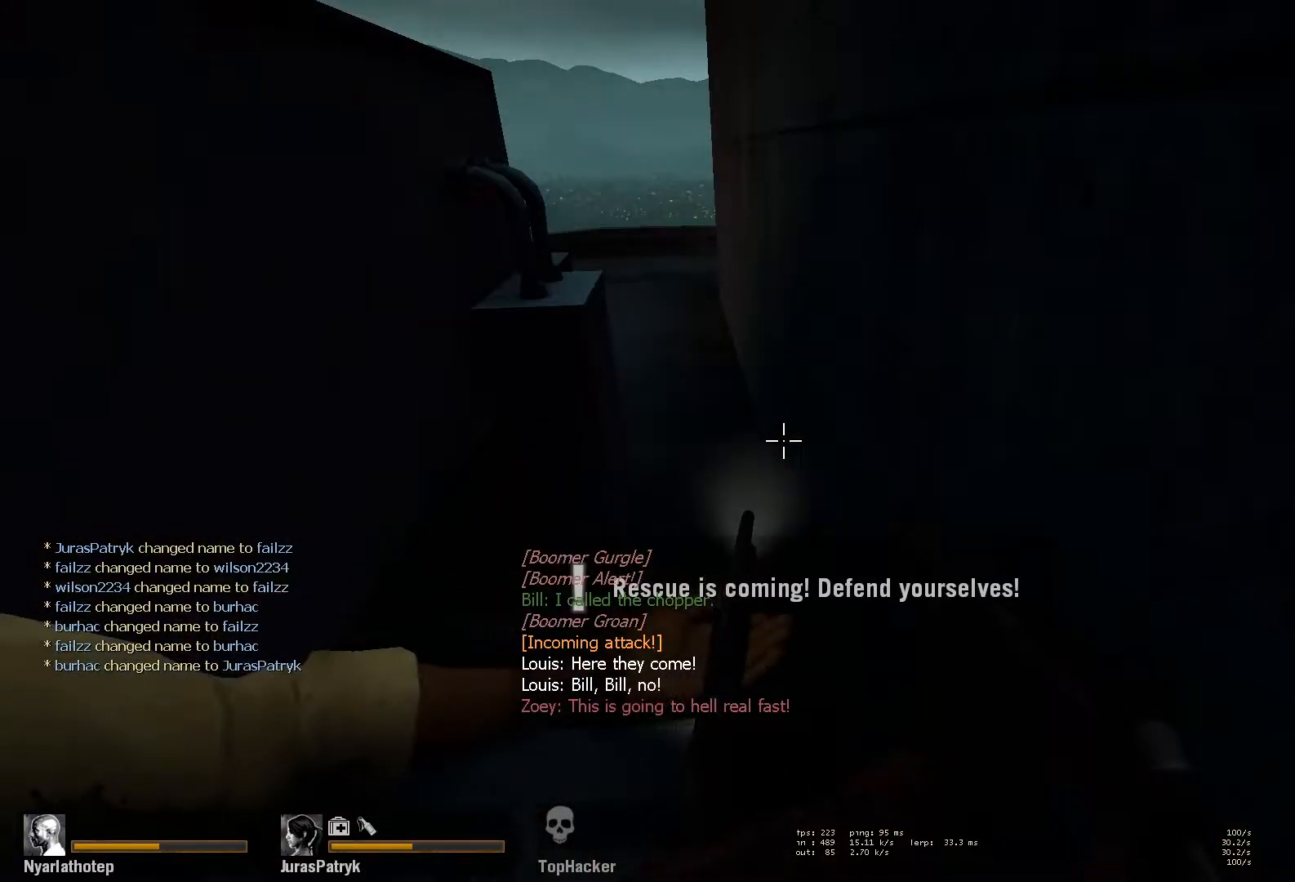
{"keys": ["d", "s"], "mouse": [], "events": []}
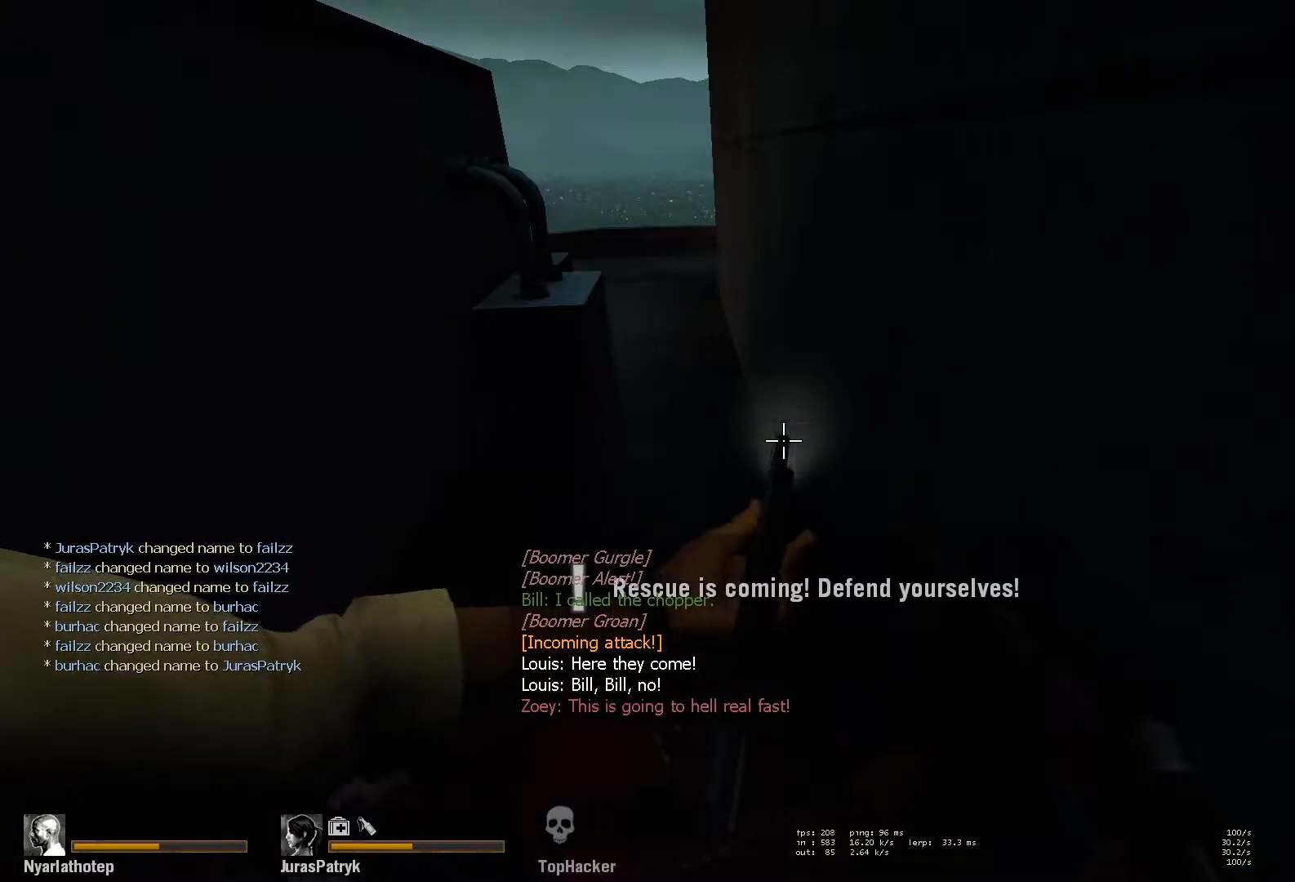
{"keys": ["d", "s"], "mouse": [], "events": []}
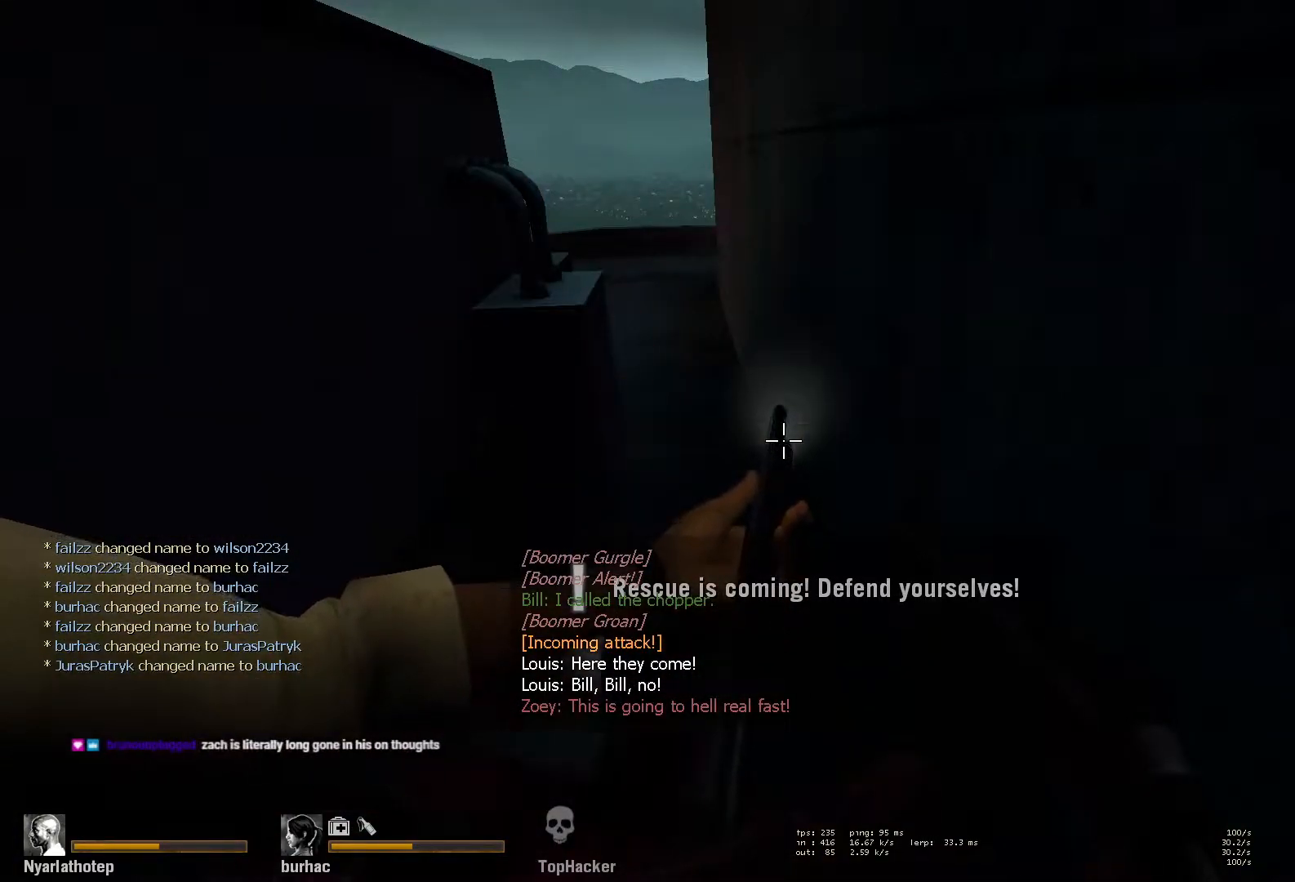
{"keys": ["d", "s"], "mouse": [], "events": [[133, "d", "up"], [450, "d", "down"]]}
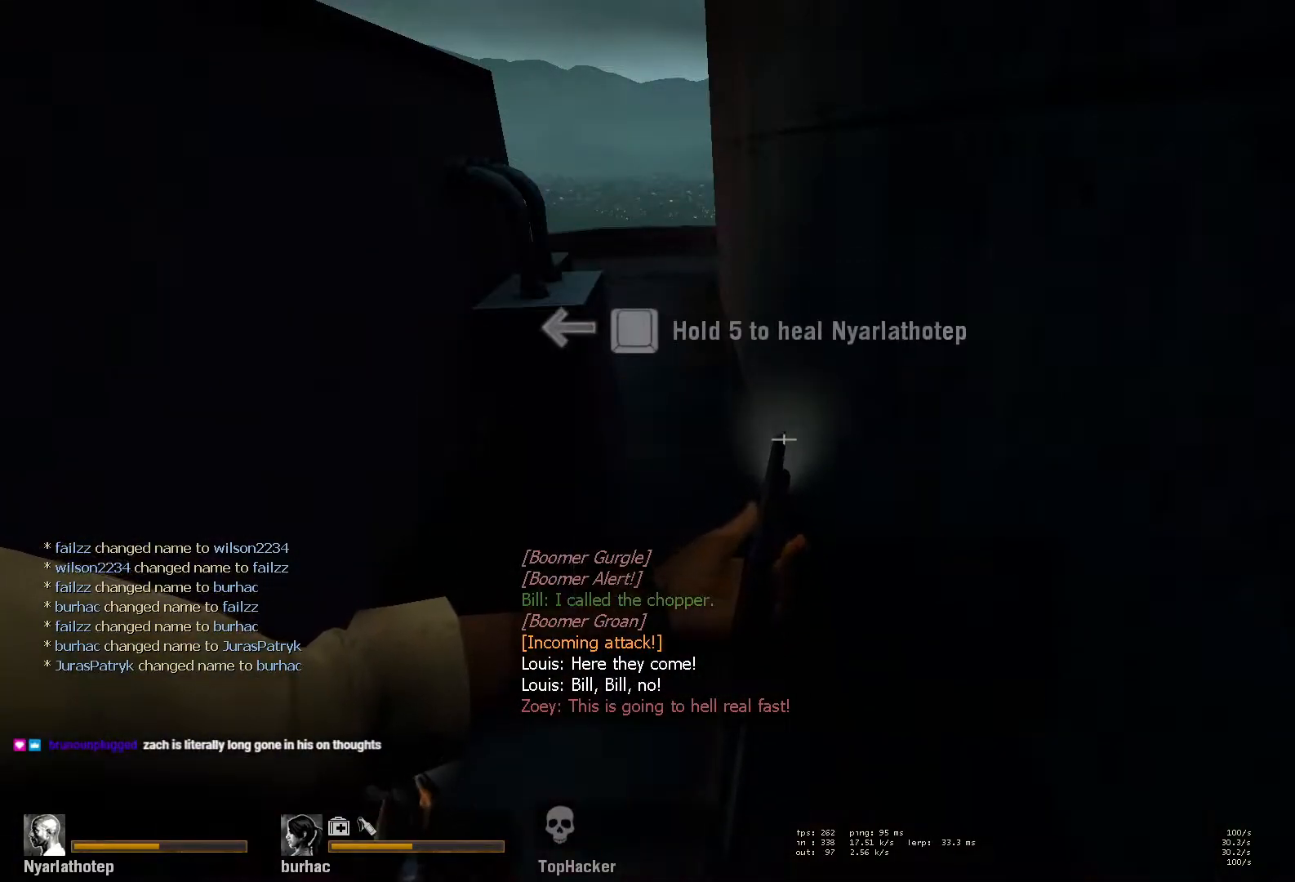
{"keys": ["d", "s"], "mouse": [], "events": []}
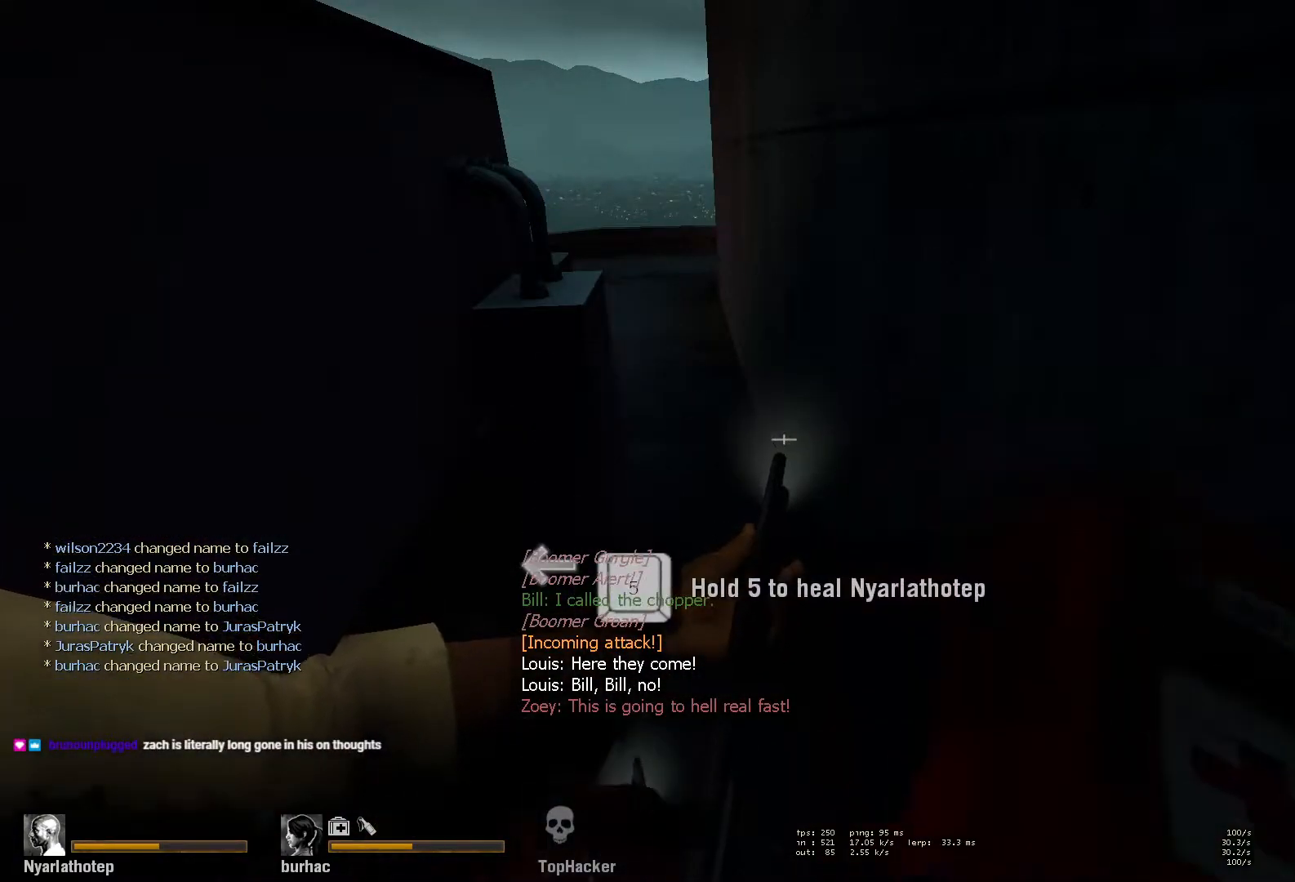
{"keys": ["d", "s"], "mouse": [], "events": []}
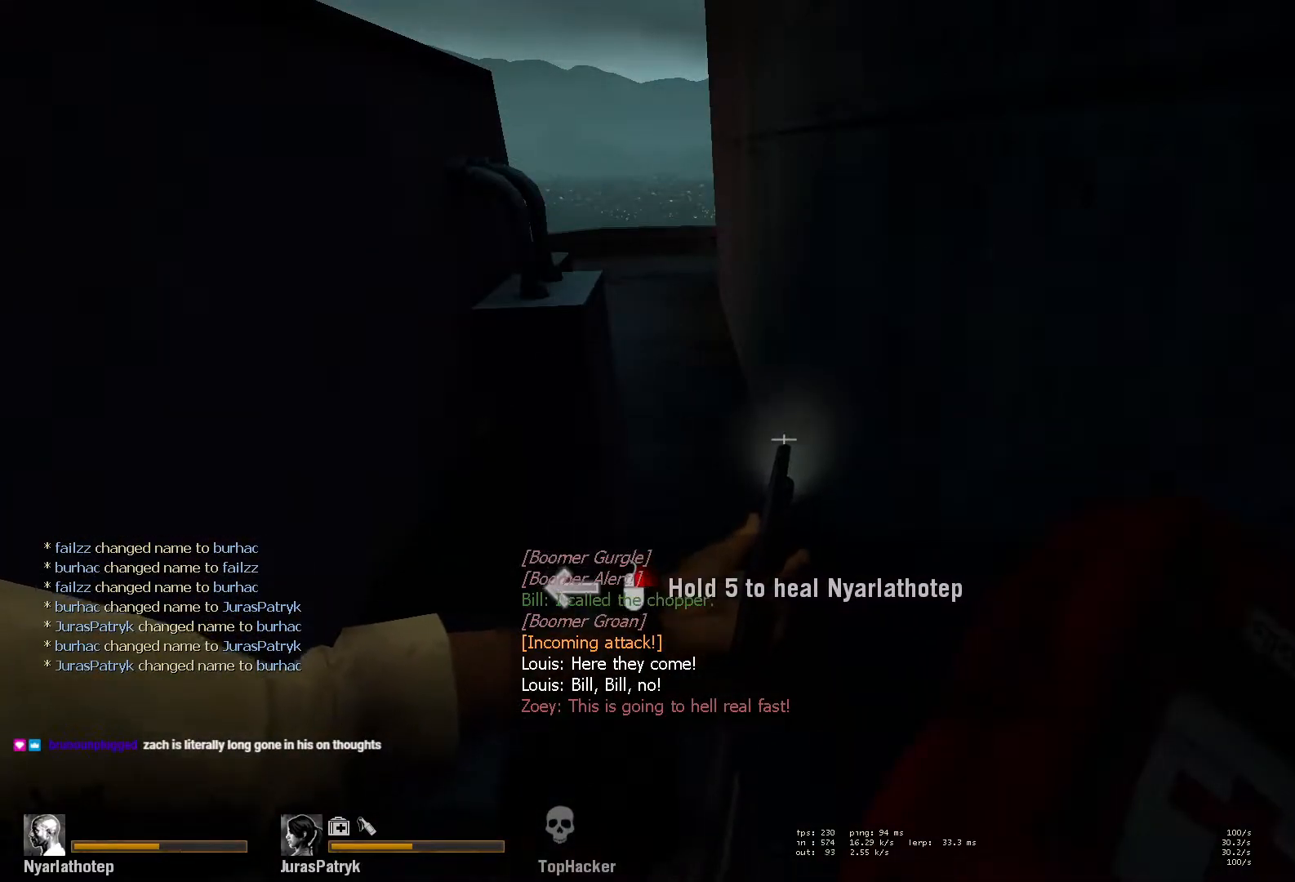
{"keys": ["d", "s"], "mouse": [], "events": []}
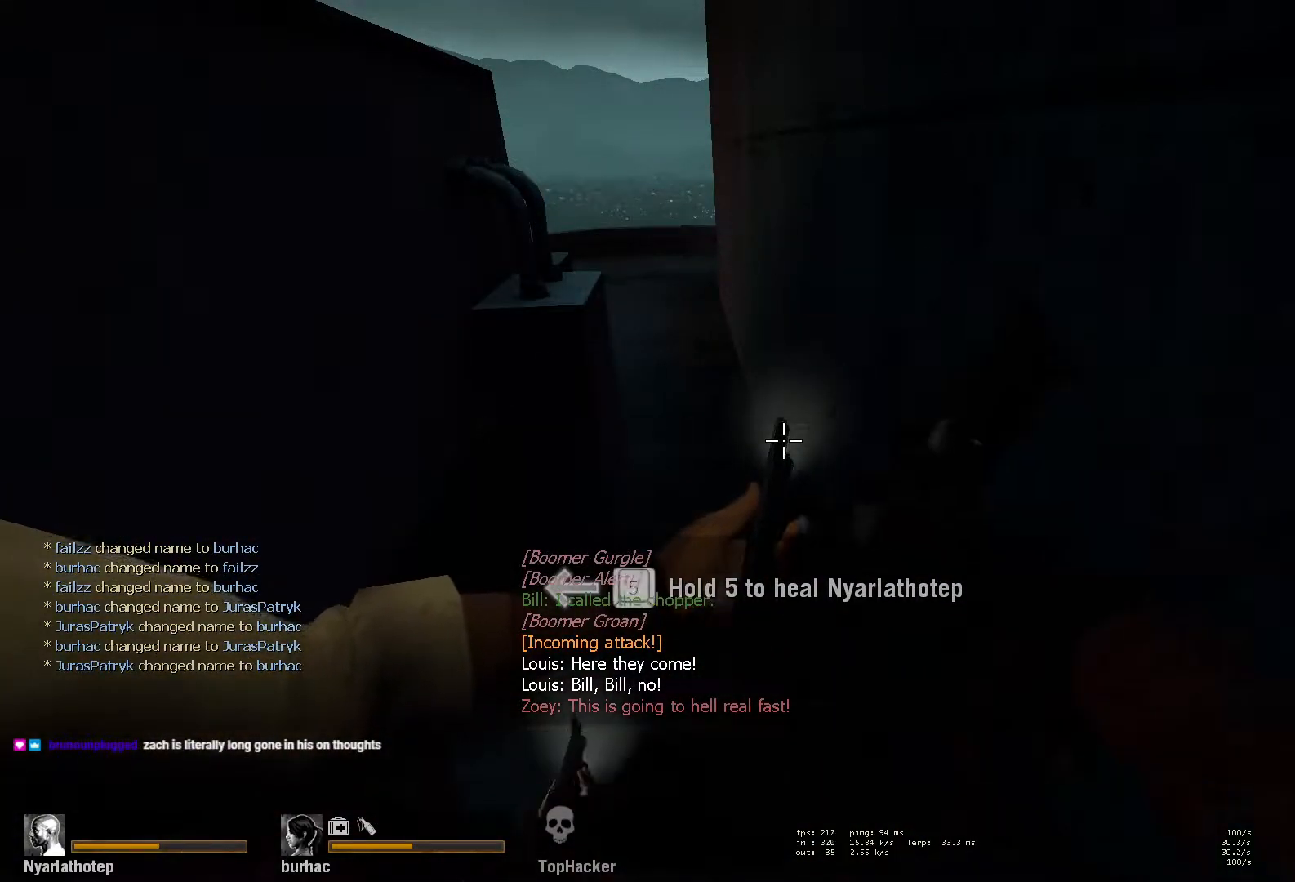
{"keys": [], "mouse": [], "events": [[283, "d", "up"], [283, "s", "up"]]}